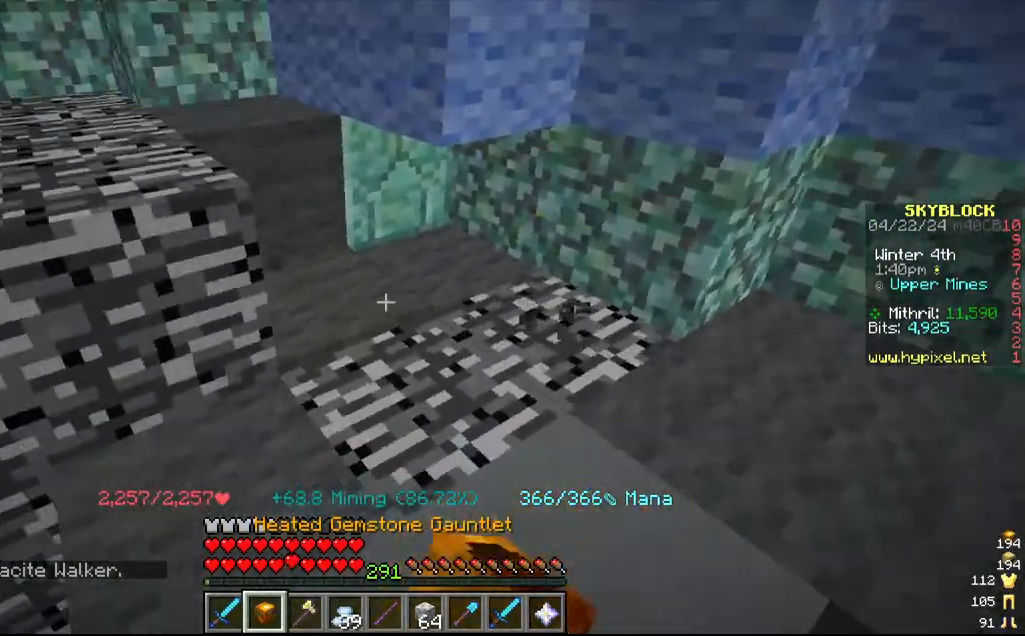
Gameplay with keyboard and mouse; each line is a JSON object with the keys and mouse buttons held at the frame after it. "events" lists presses ("down") and releases ("up") of "a", "d", "s", "w", "mouse_left" and "mouse_right" between this image and that frame as [ms after this image, input, new state], when the widget could be followed in between. "mouse_left", "mouse_right" = the "left", "right" buttons of the "mouse" list. No other keys are recorded. Fast repeated clicks can show as one long hold. Mouse movement is not recorded.
{"keys": ["w"], "mouse": ["left"], "events": [[117, "a", "up"], [367, "w", "down"]]}
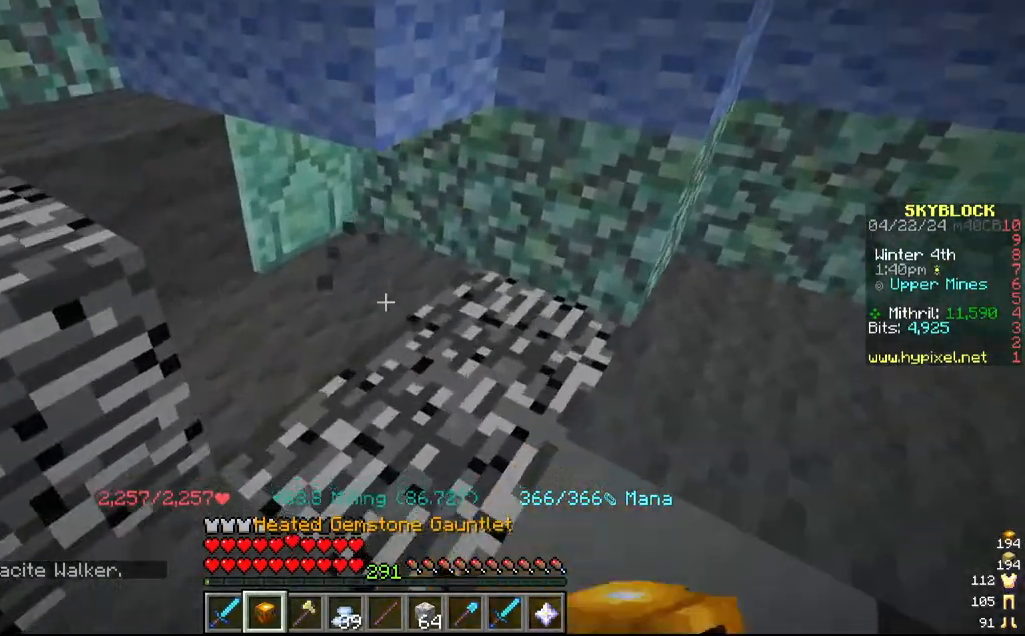
{"keys": [], "mouse": ["left"], "events": [[34, "w", "up"], [100, "s", "down"], [250, "s", "up"]]}
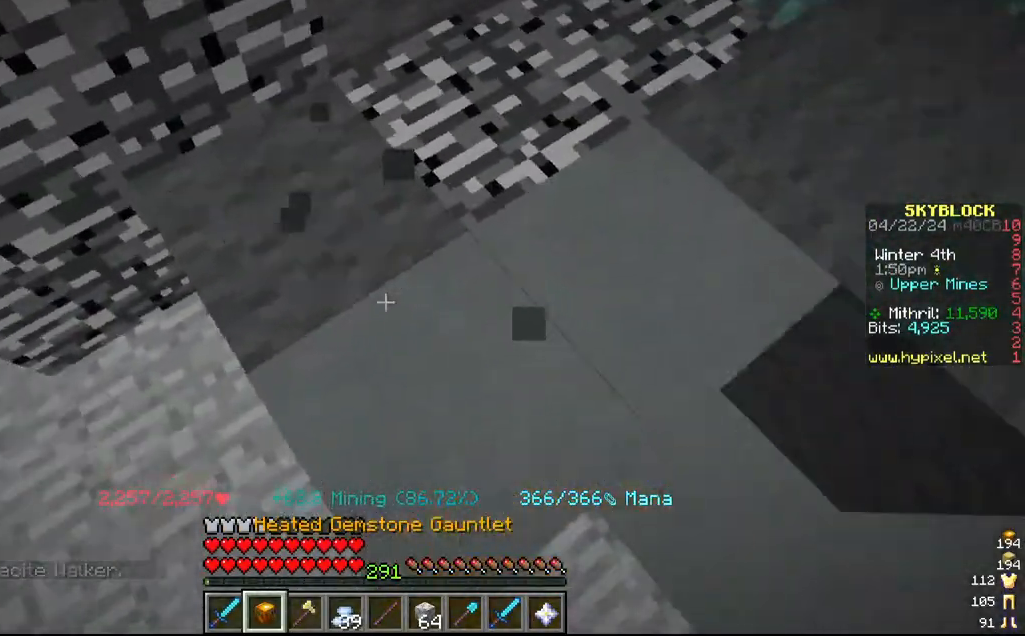
{"keys": ["w"], "mouse": ["left"], "events": [[100, "d", "down"], [250, "d", "up"], [450, "w", "down"]]}
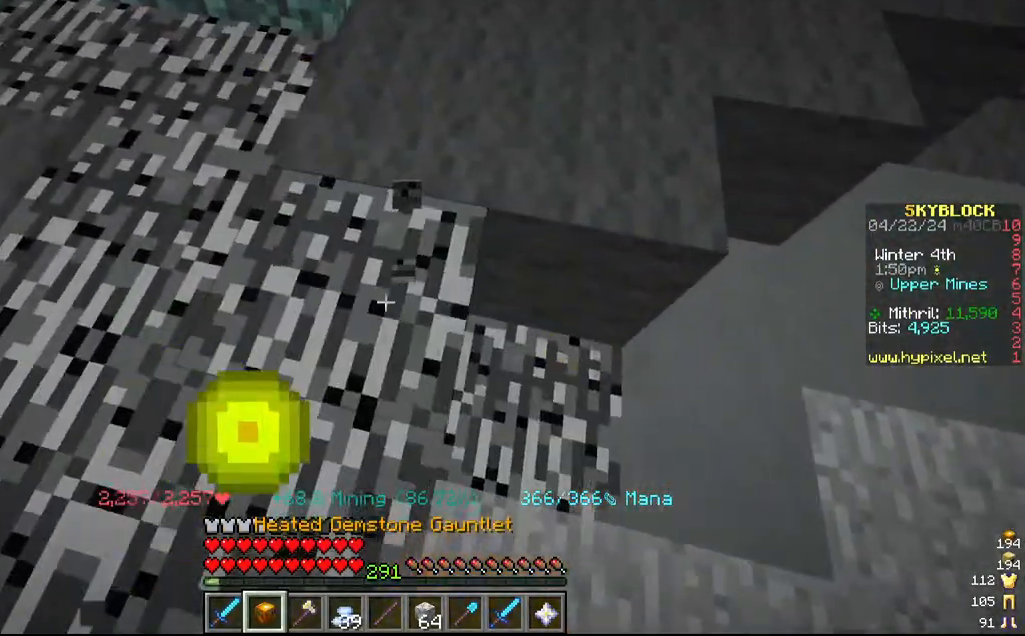
{"keys": [], "mouse": ["left"], "events": [[67, "w", "up"], [250, "w", "down"], [484, "w", "up"]]}
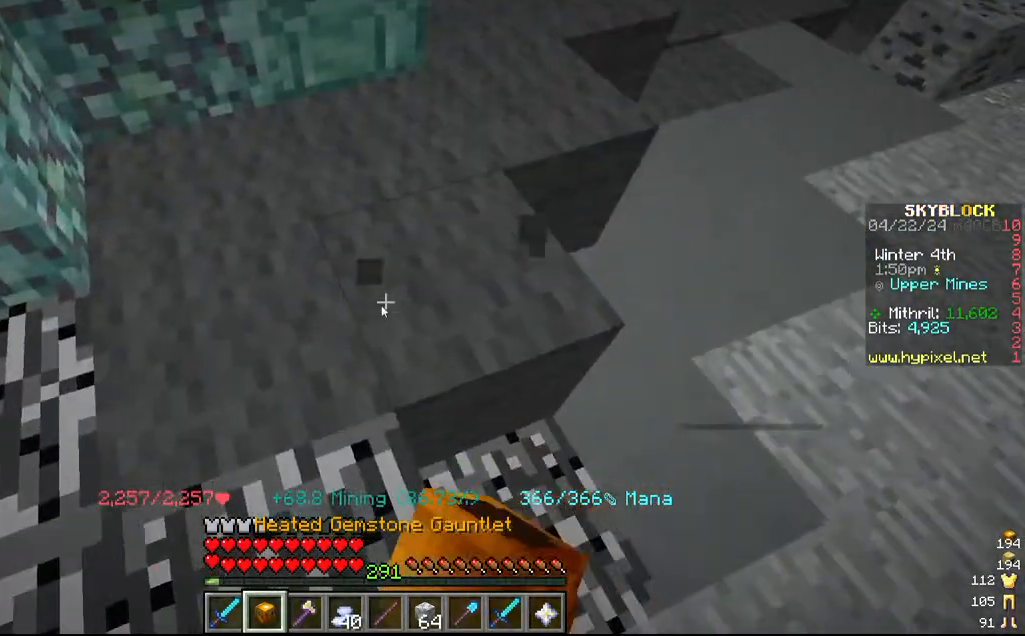
{"keys": [], "mouse": [], "events": [[200, "mouse_left", "up"]]}
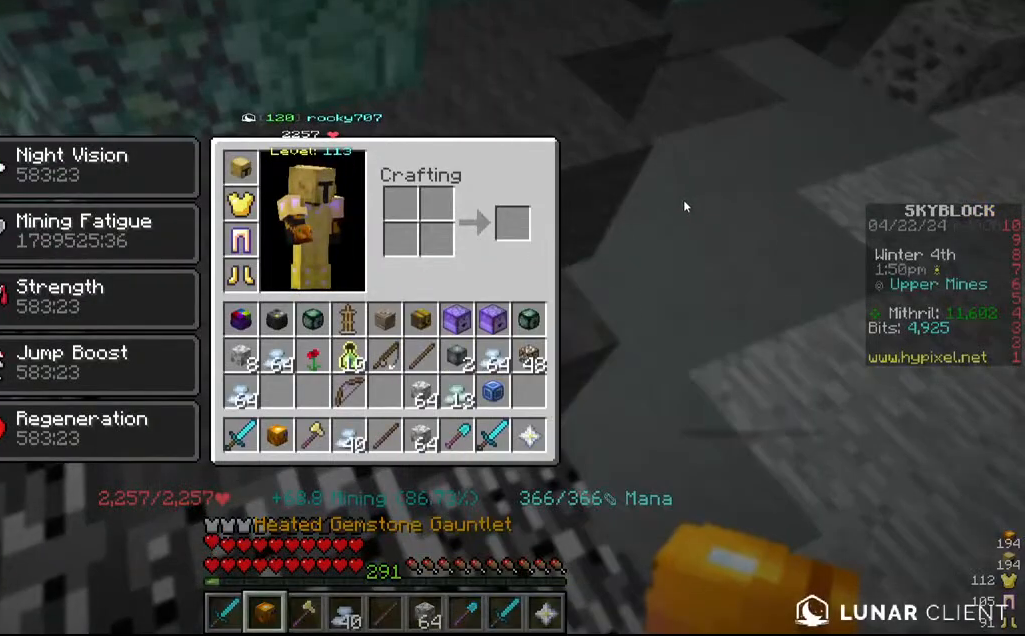
{"keys": [], "mouse": [], "events": []}
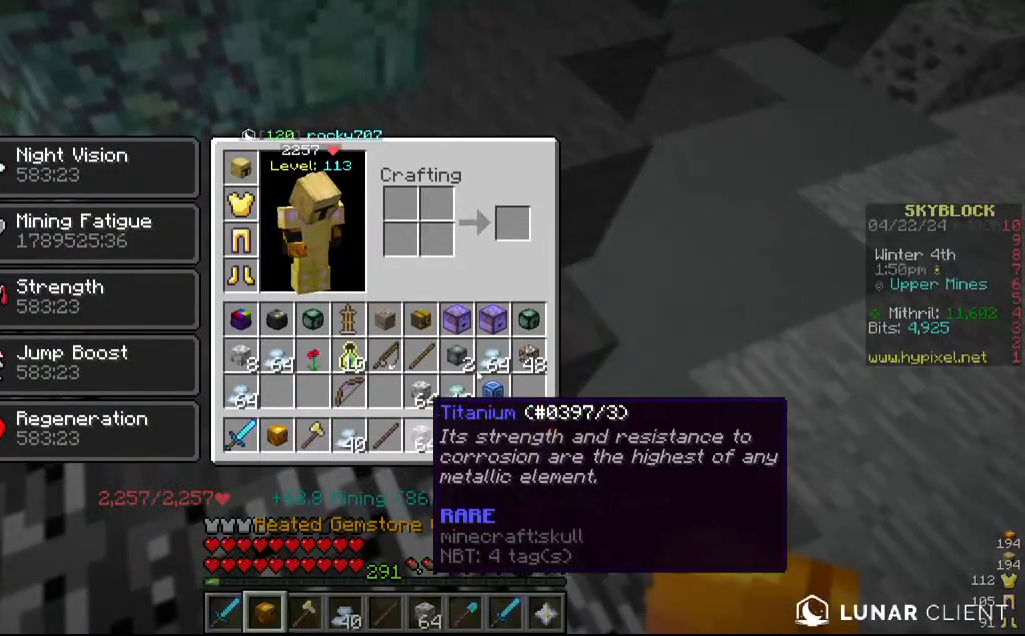
{"keys": [], "mouse": [], "events": []}
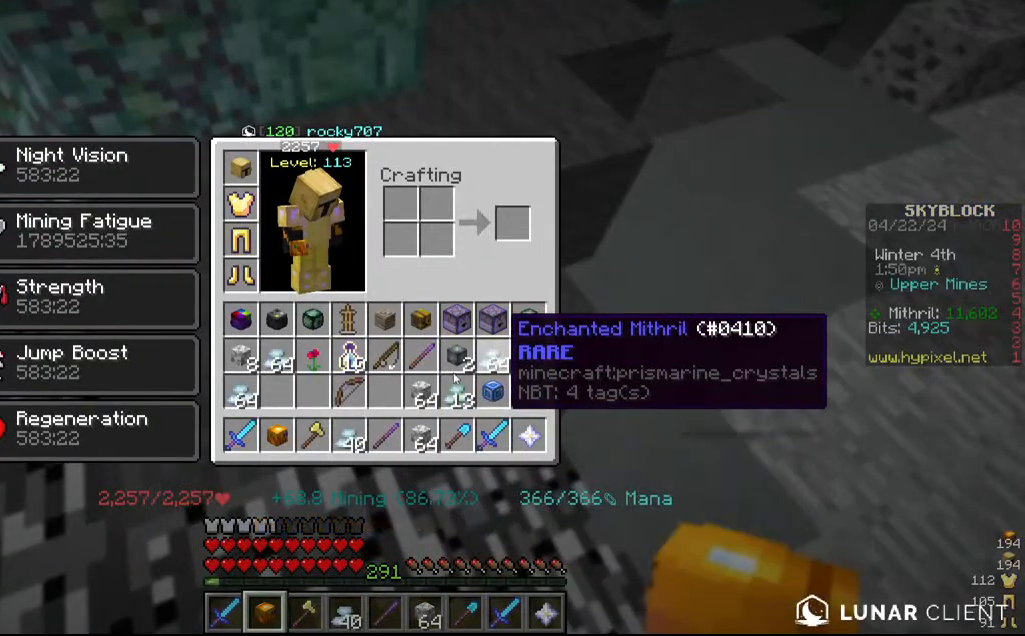
{"keys": [], "mouse": [], "events": []}
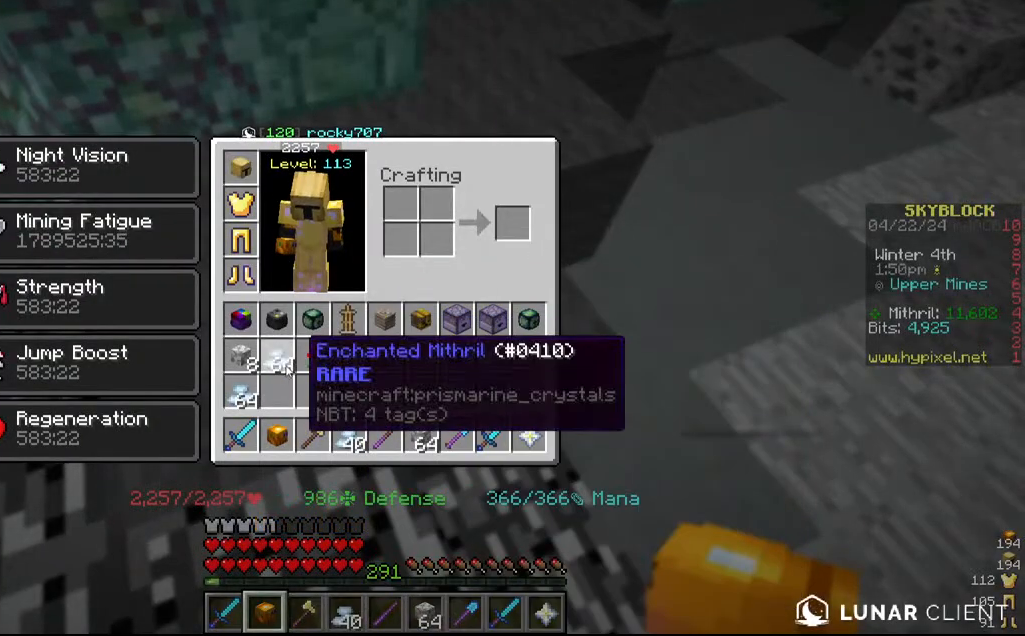
{"keys": [], "mouse": [], "events": []}
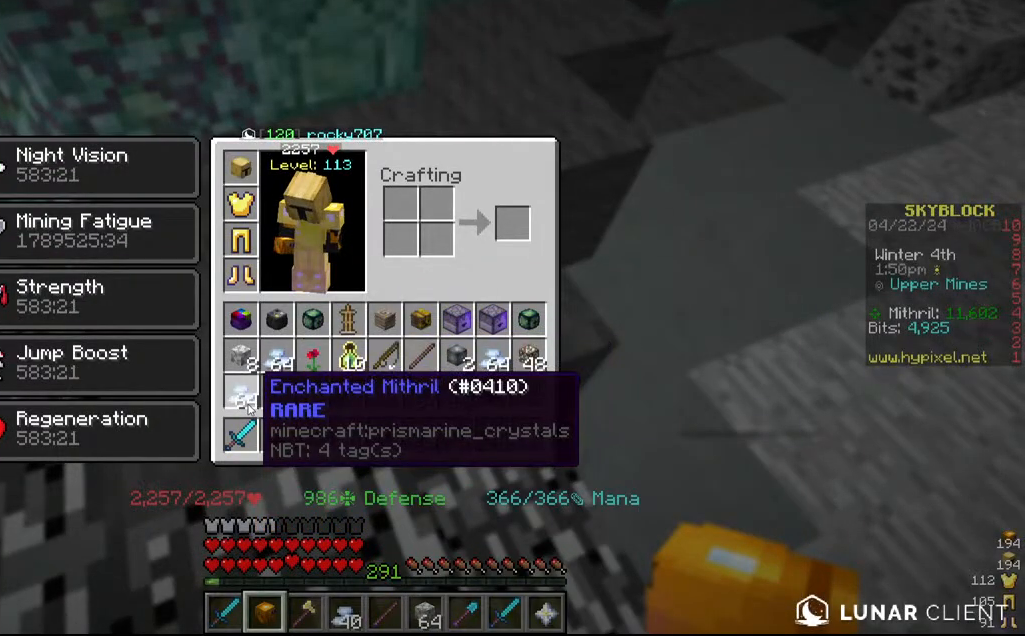
{"keys": [], "mouse": [], "events": []}
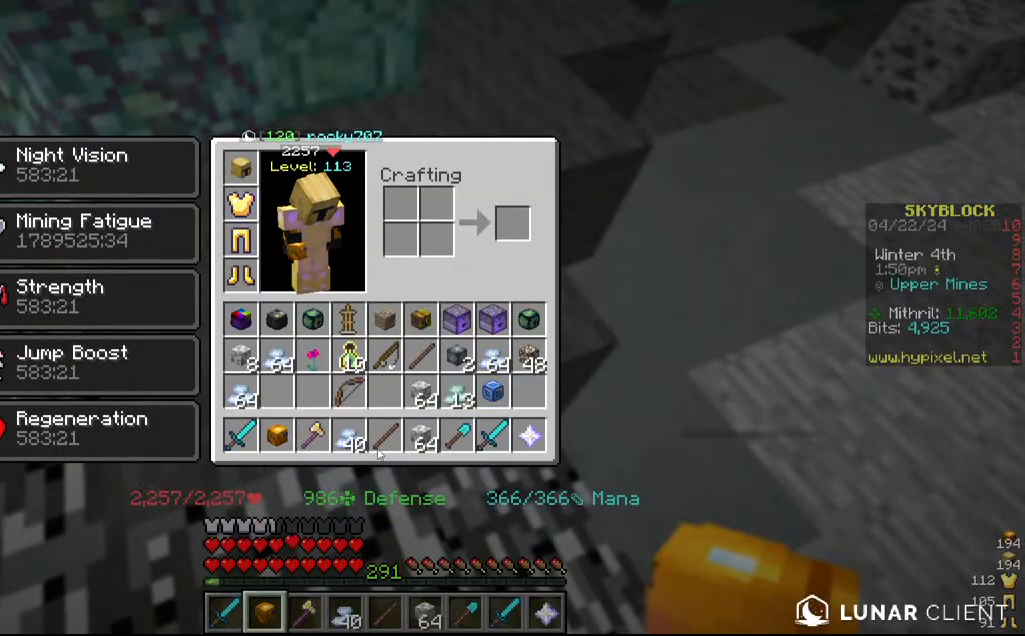
{"keys": [], "mouse": [], "events": []}
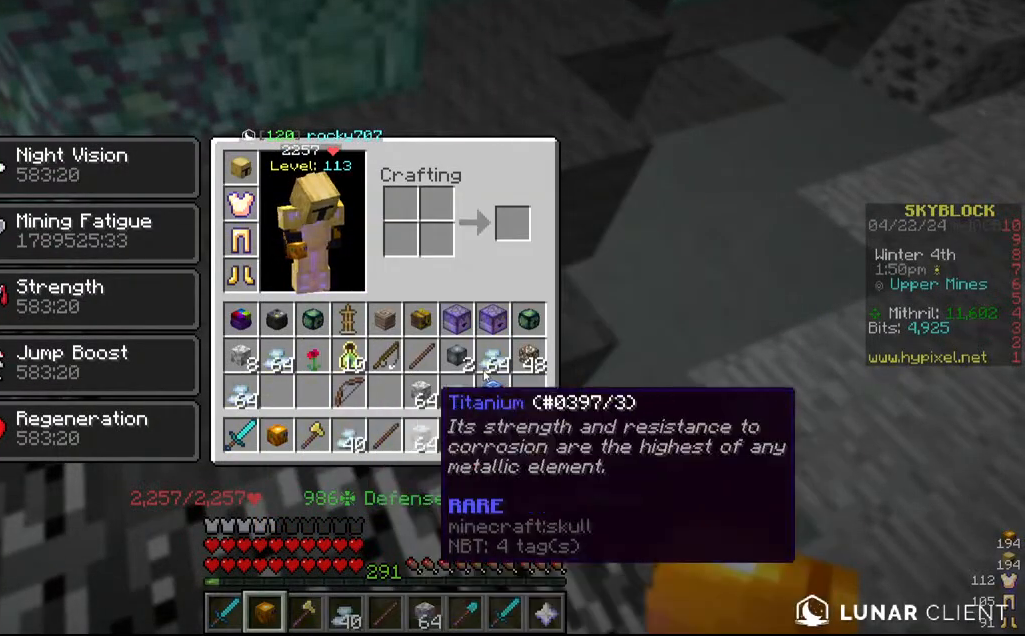
{"keys": [], "mouse": [], "events": []}
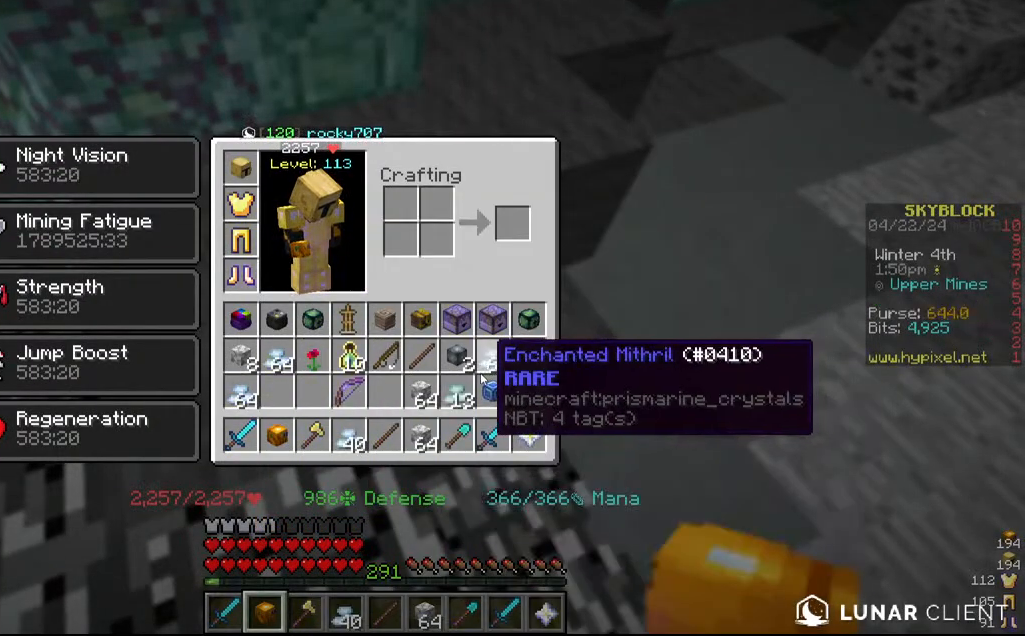
{"keys": [], "mouse": [], "events": []}
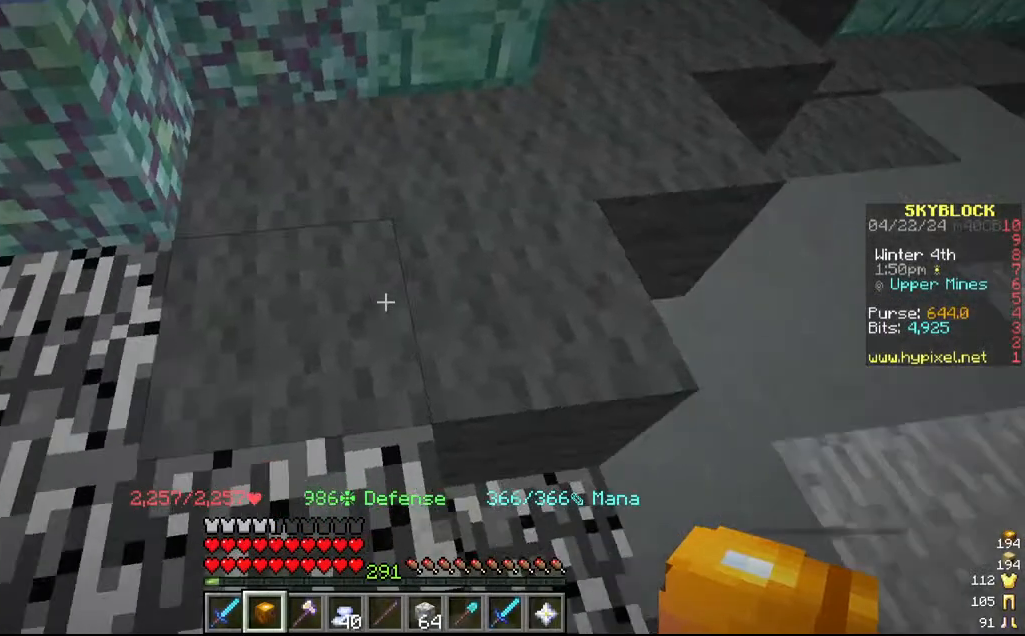
{"keys": ["d"], "mouse": ["left"], "events": [[17, "w", "down"], [84, "mouse_left", "down"], [267, "w", "up"], [367, "d", "down"]]}
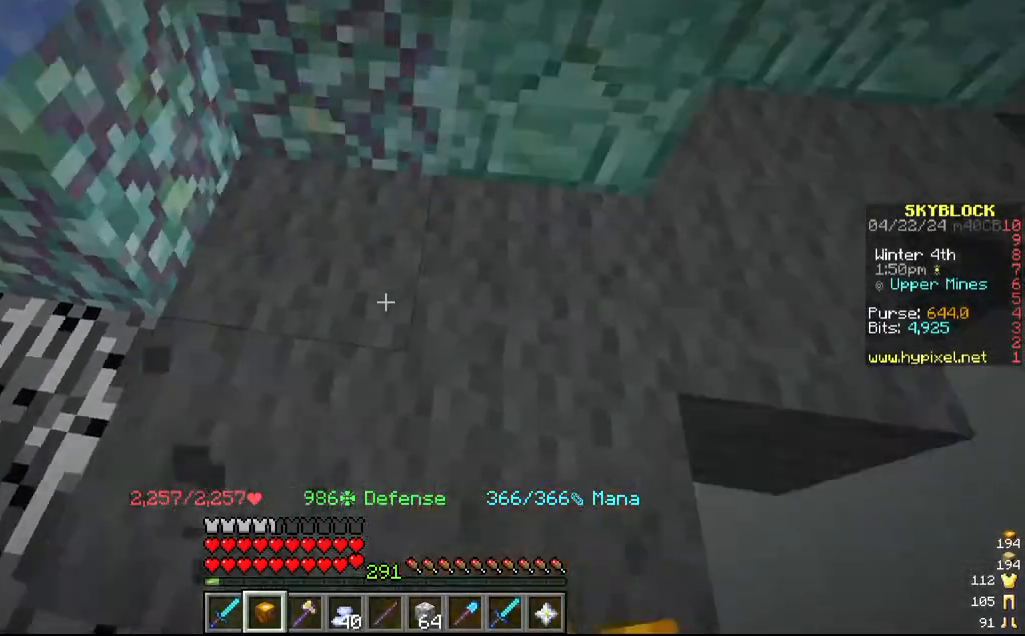
{"keys": ["d"], "mouse": ["left"], "events": [[50, "d", "up"], [367, "d", "down"]]}
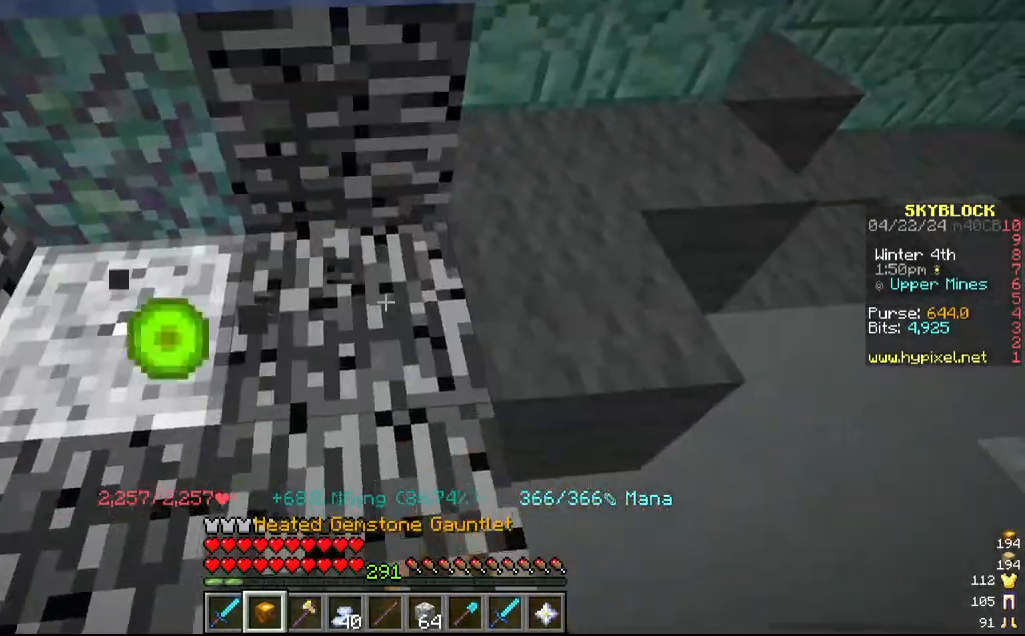
{"keys": [], "mouse": ["left"], "events": [[17, "d", "up"], [284, "w", "down"], [467, "w", "up"]]}
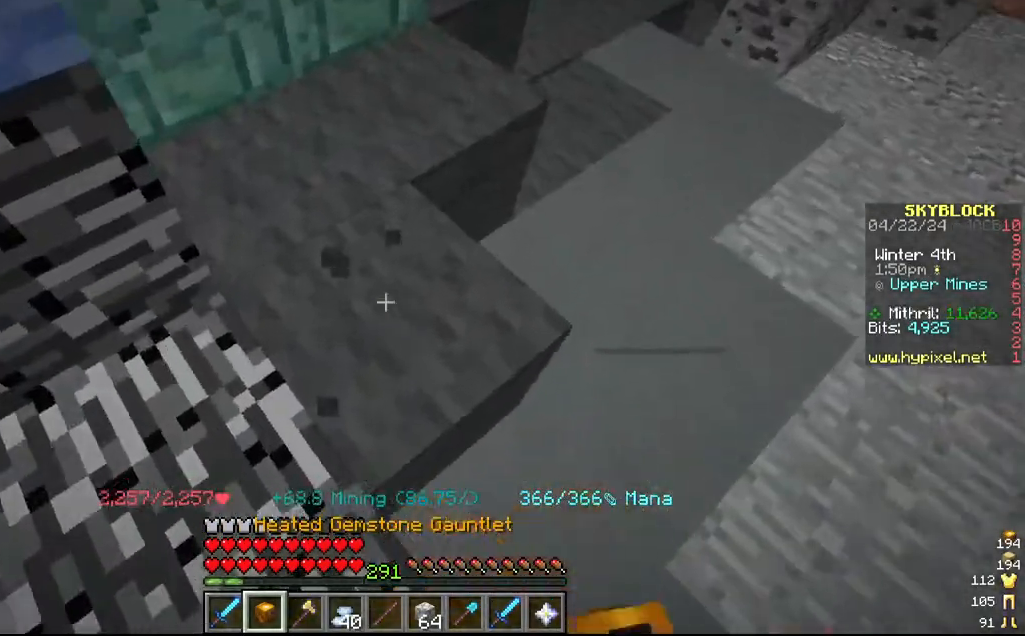
{"keys": [], "mouse": ["left"], "events": [[67, "a", "down"], [317, "a", "up"]]}
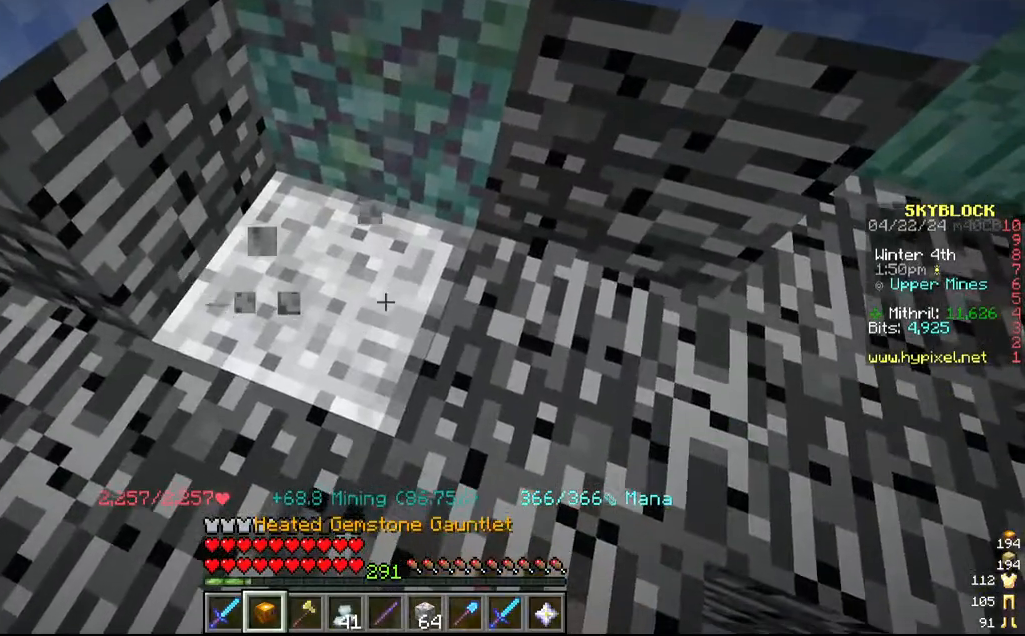
{"keys": [], "mouse": ["left"], "events": []}
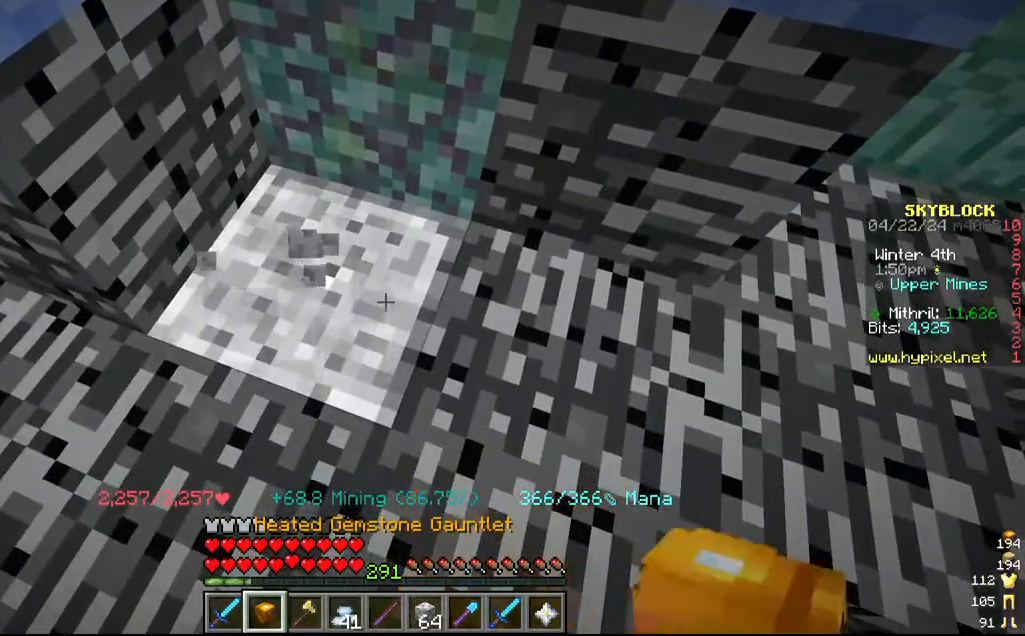
{"keys": [], "mouse": ["left"], "events": []}
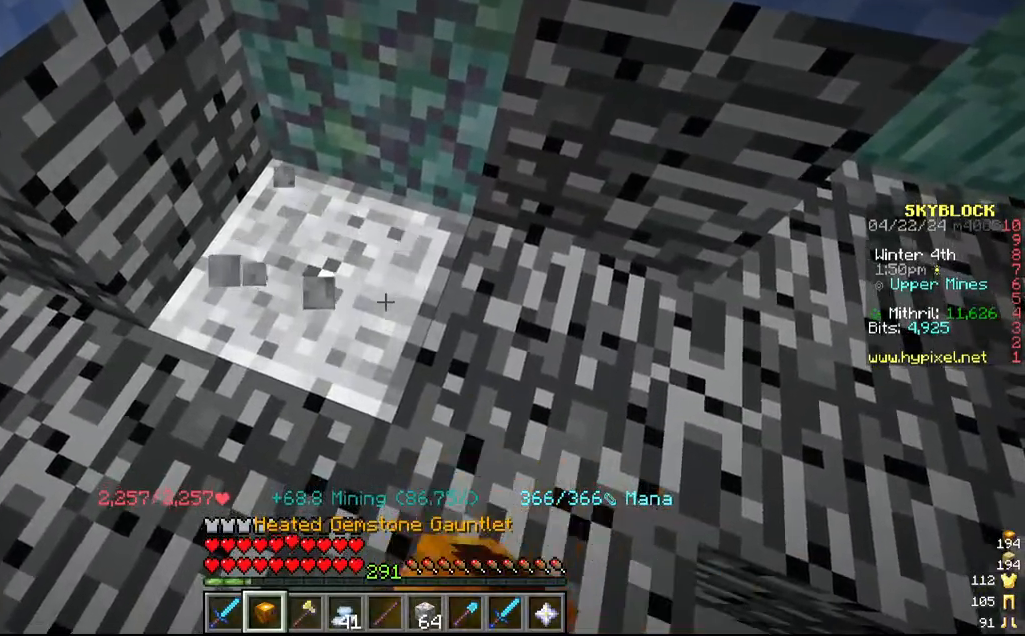
{"keys": [], "mouse": ["left"], "events": []}
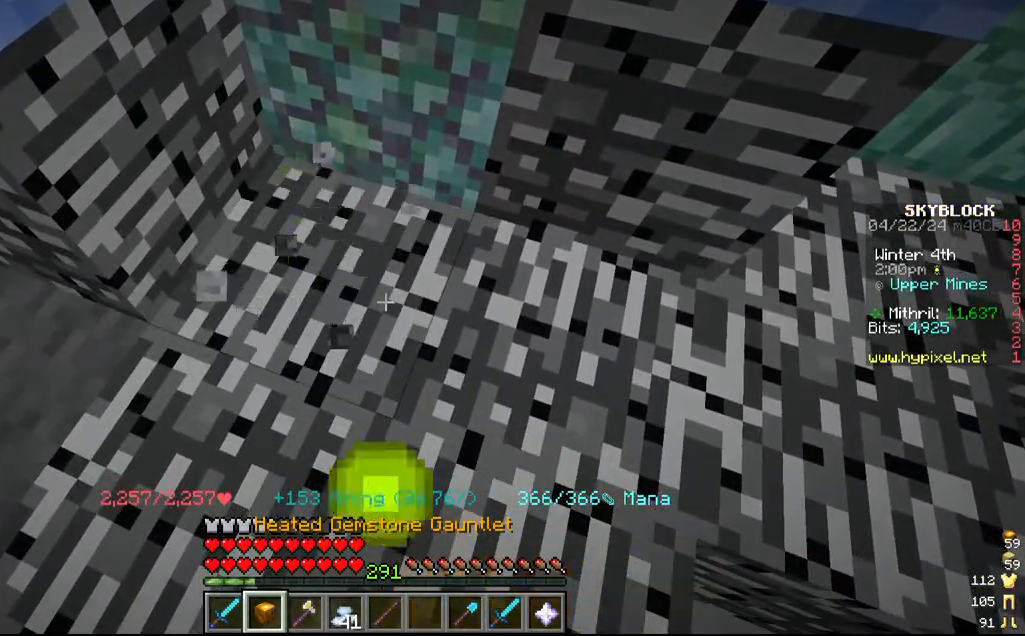
{"keys": [], "mouse": [], "events": [[334, "mouse_left", "up"]]}
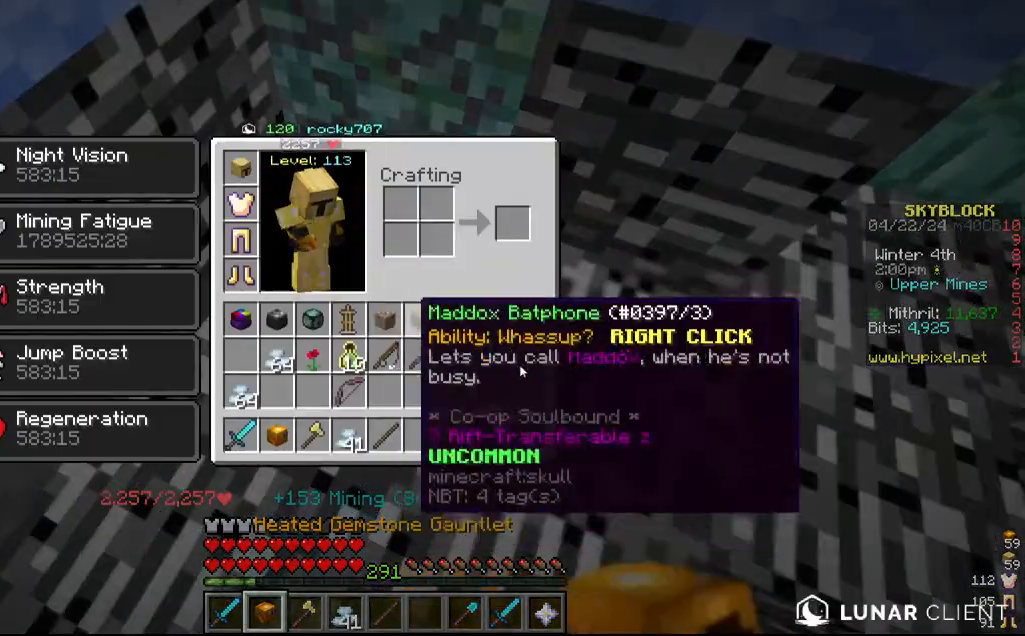
{"keys": [], "mouse": [], "events": []}